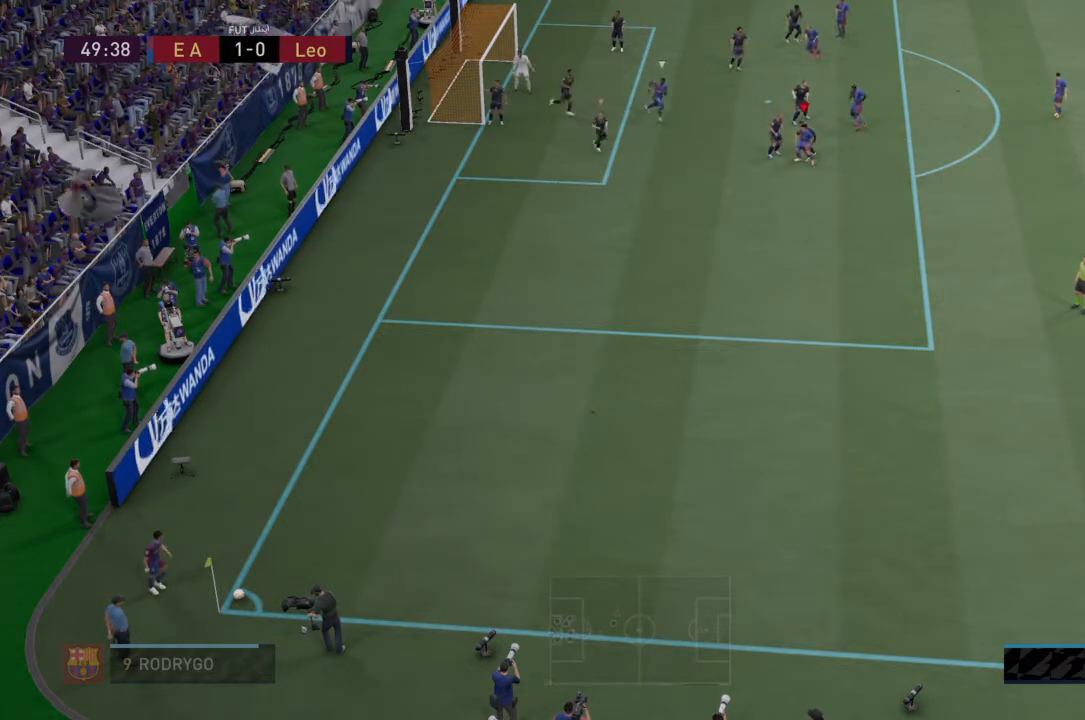
Gameplay with a controller (PlayStation layout); each line is a JSON object with the inputs held at the frame after it. "events" lists button and stick changes between this image and that frame as [ms after this image, input, new state], when the widget could be followed in between. Not read: L3 R3.
{"buttons": ["L2", "R2"], "left_stick": "up-left", "right_stick": "center", "events": [[267, "R2", "down"], [267, "left_stick", "up-left"], [434, "L2", "down"]]}
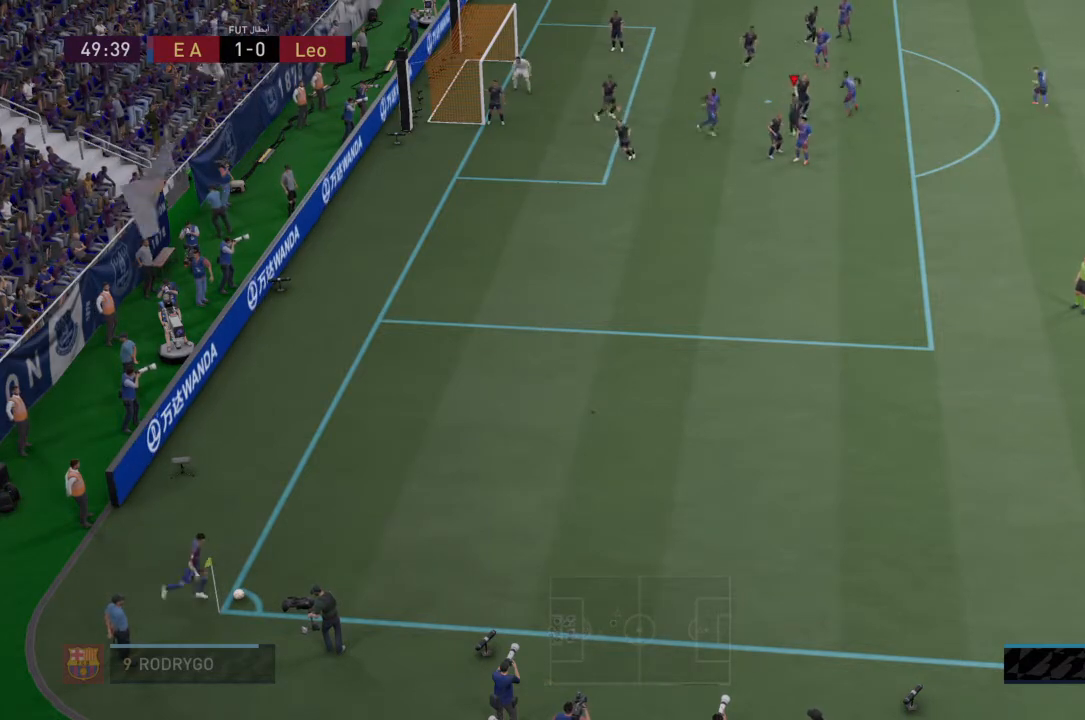
{"buttons": ["L2", "R2"], "left_stick": "down-left", "right_stick": "center", "events": [[34, "left_stick", "left"], [100, "R2", "up"], [134, "left_stick", "down-left"], [501, "R2", "down"]]}
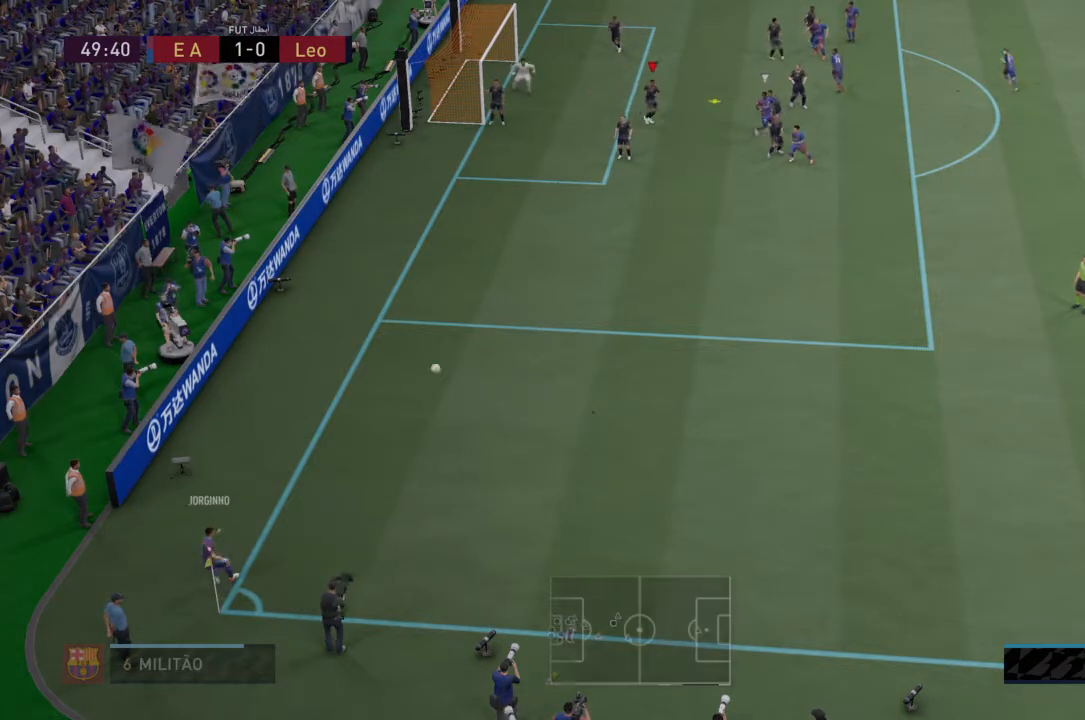
{"buttons": ["R2"], "left_stick": "down", "right_stick": "center", "events": [[200, "left_stick", "down"], [400, "L2", "up"]]}
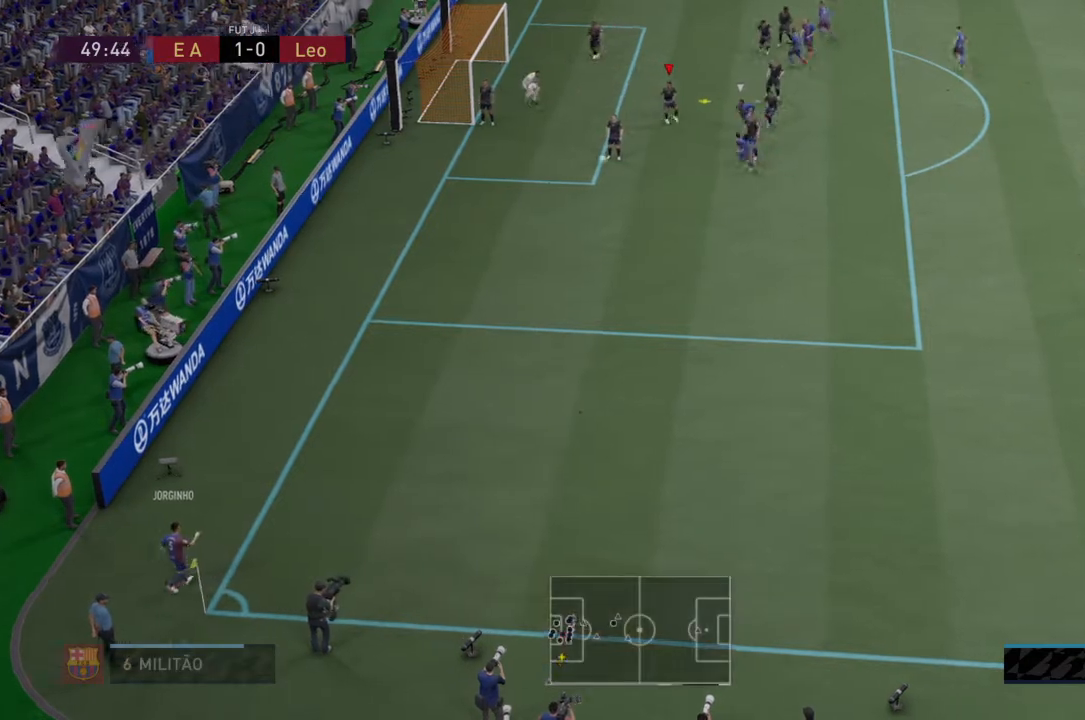
{"buttons": [], "left_stick": "down", "right_stick": "center", "events": [[34, "CROSS", "down"], [234, "CROSS", "up"], [234, "R2", "up"]]}
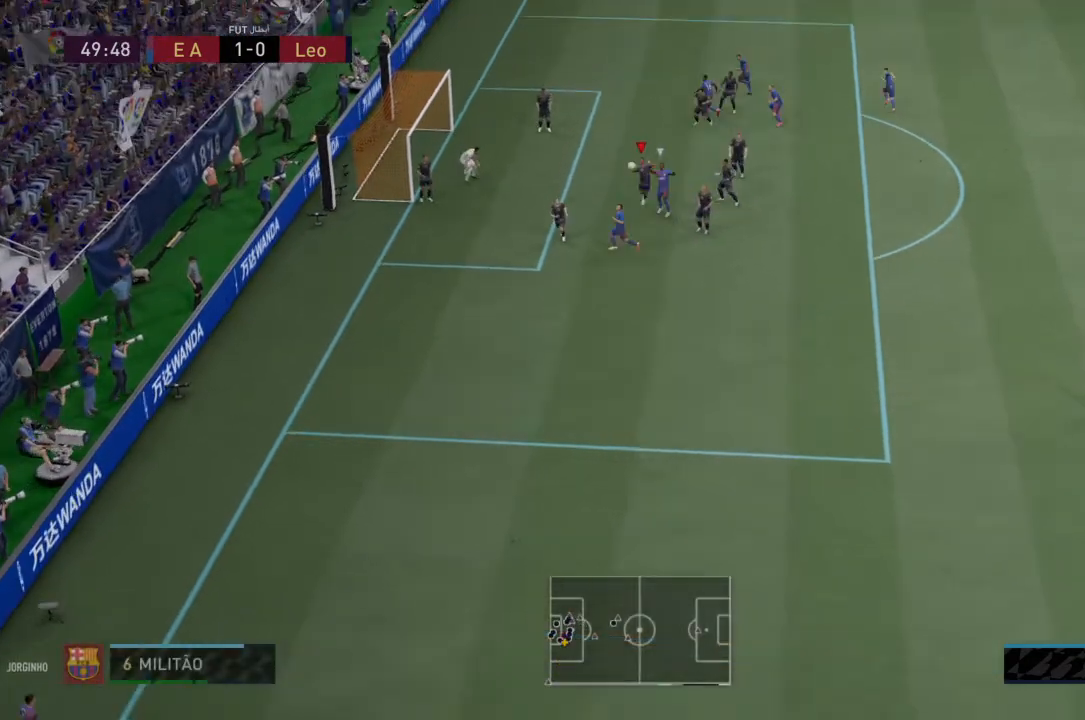
{"buttons": [], "left_stick": "down", "right_stick": "center", "events": []}
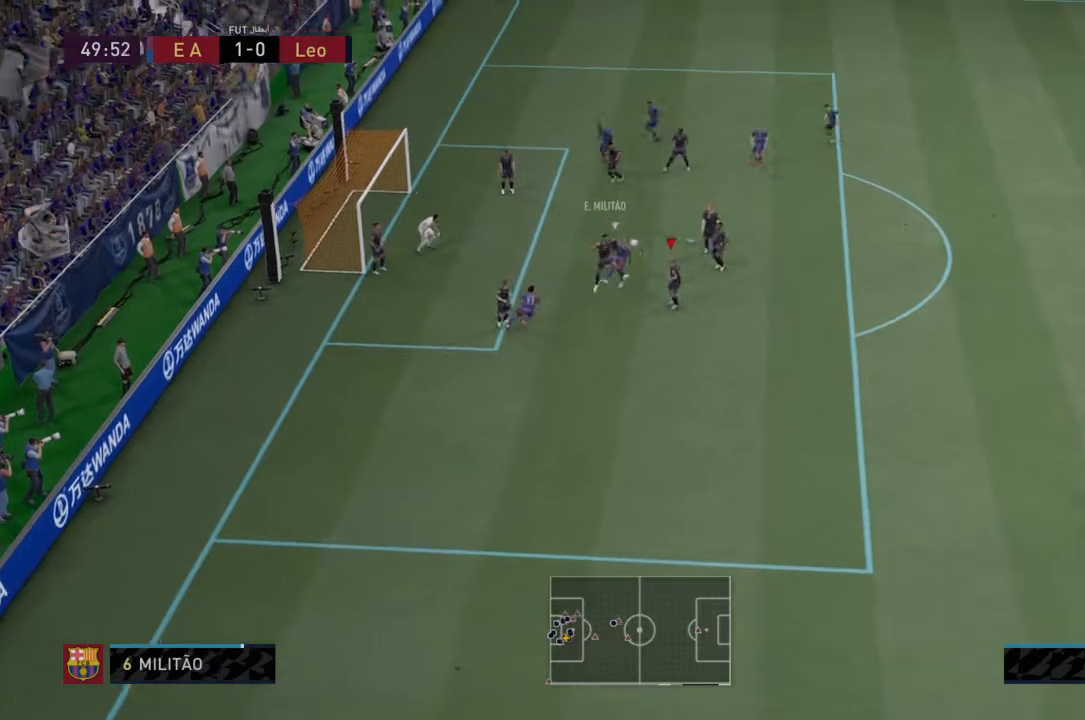
{"buttons": [], "left_stick": "down", "right_stick": "center", "events": []}
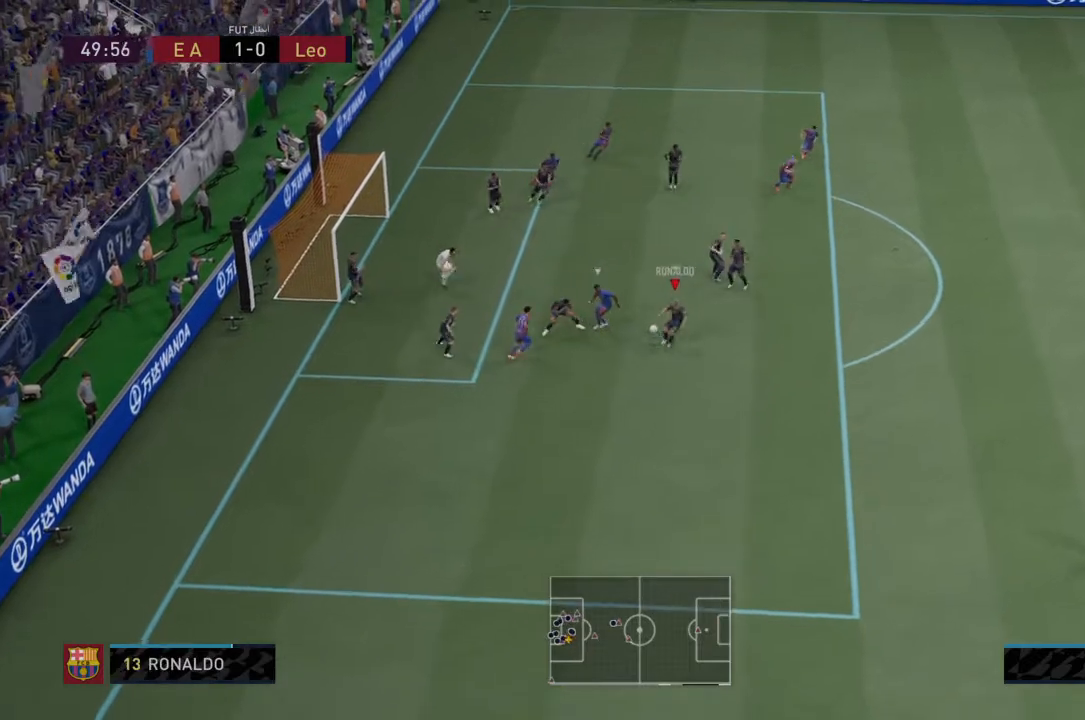
{"buttons": ["R2"], "left_stick": "down", "right_stick": "center", "events": [[33, "R2", "down"]]}
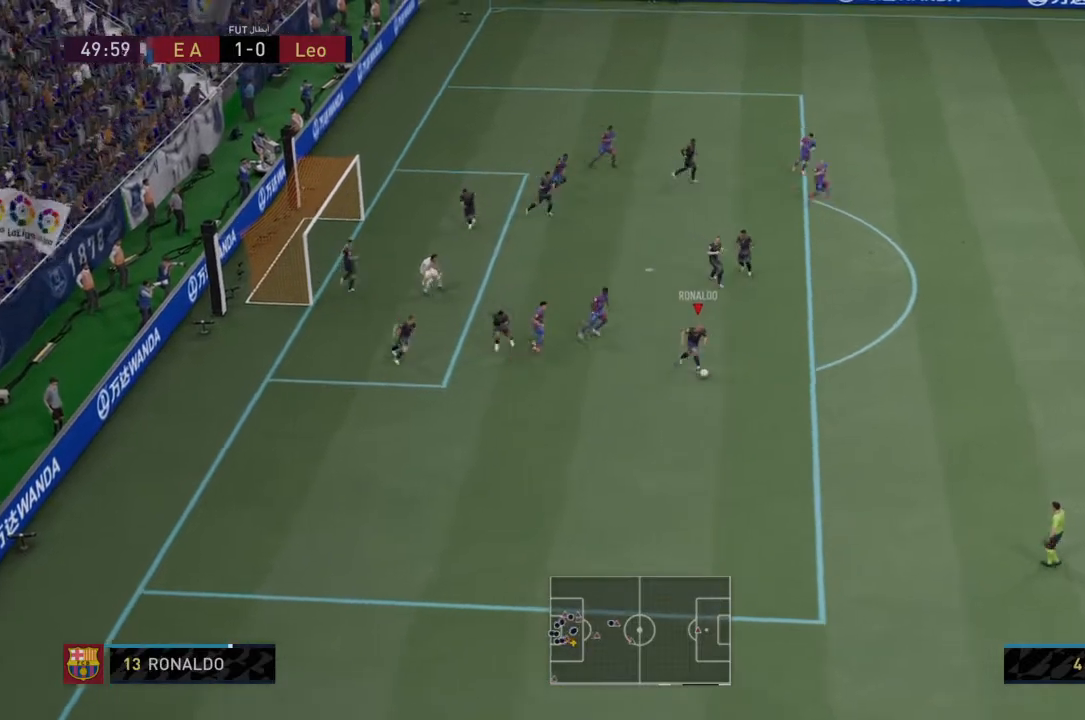
{"buttons": ["R2"], "left_stick": "down", "right_stick": "center", "events": []}
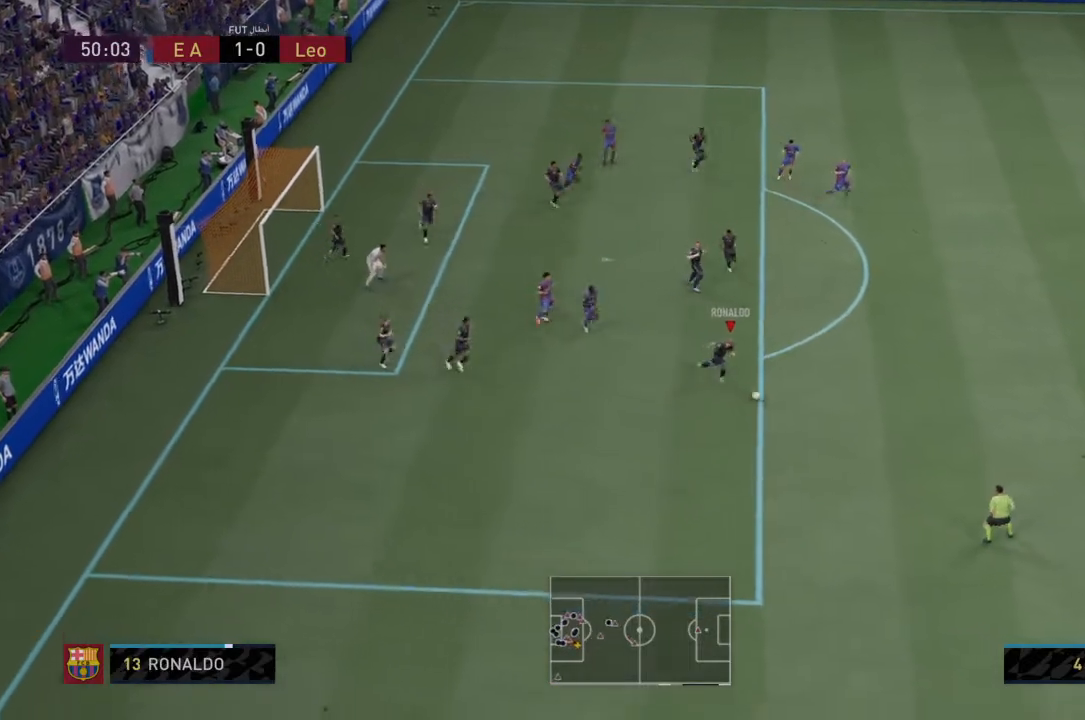
{"buttons": ["R2"], "left_stick": "down", "right_stick": "center", "events": []}
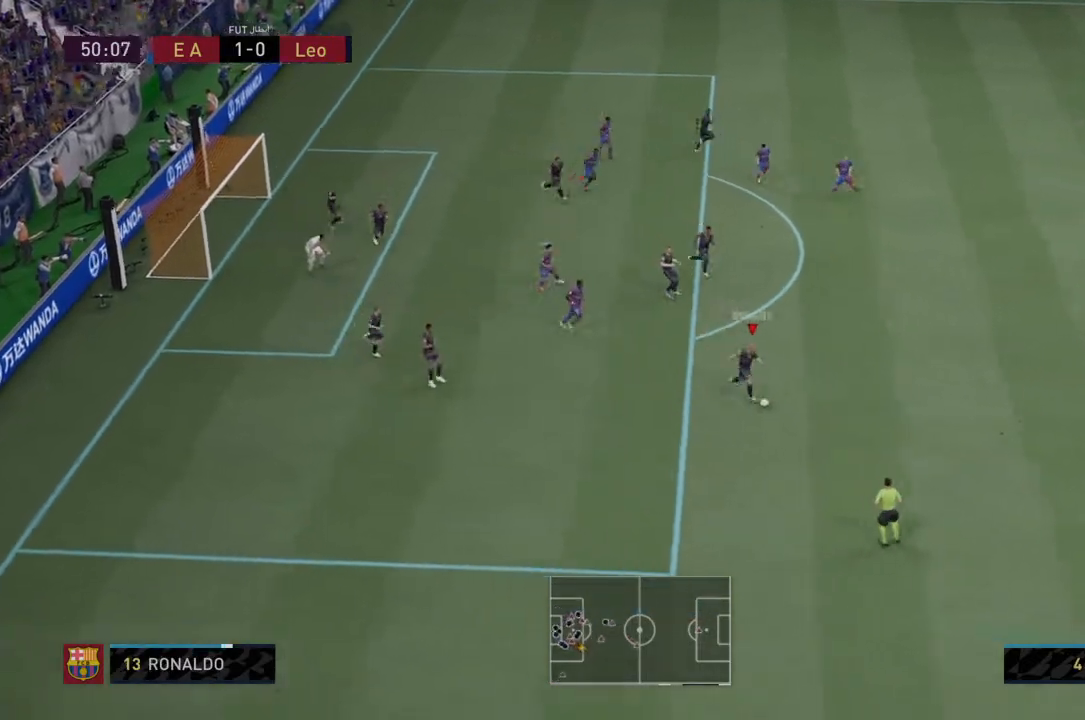
{"buttons": ["R2"], "left_stick": "down", "right_stick": "center", "events": [[234, "R2", "up"], [367, "R2", "down"]]}
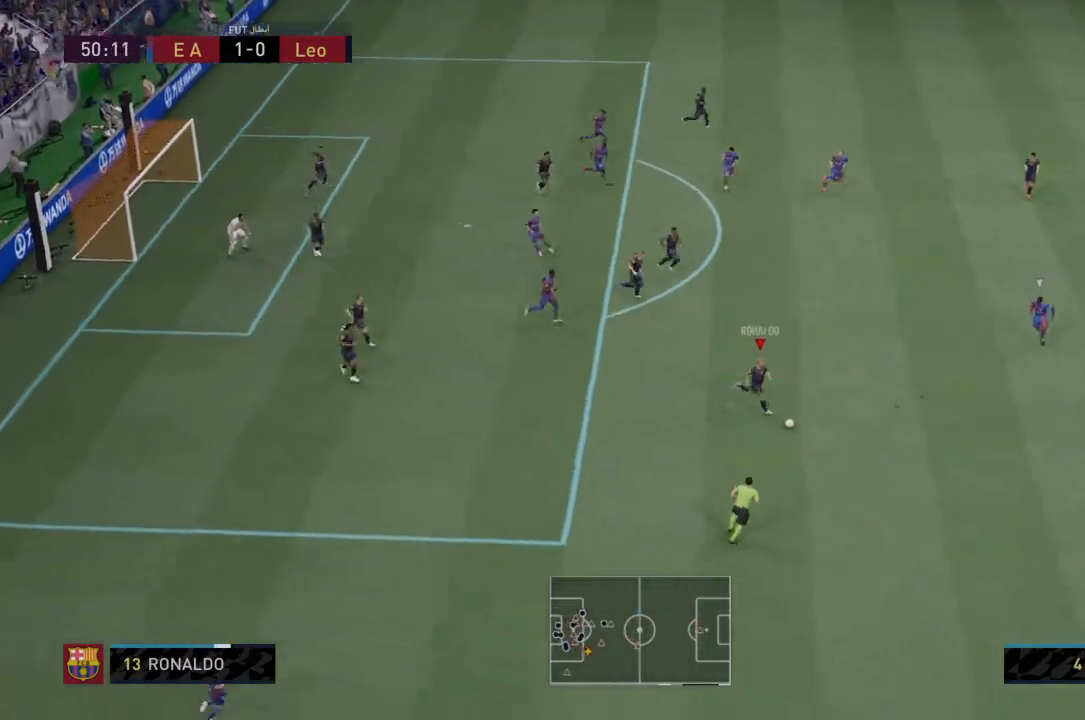
{"buttons": ["R2"], "left_stick": "down", "right_stick": "center", "events": []}
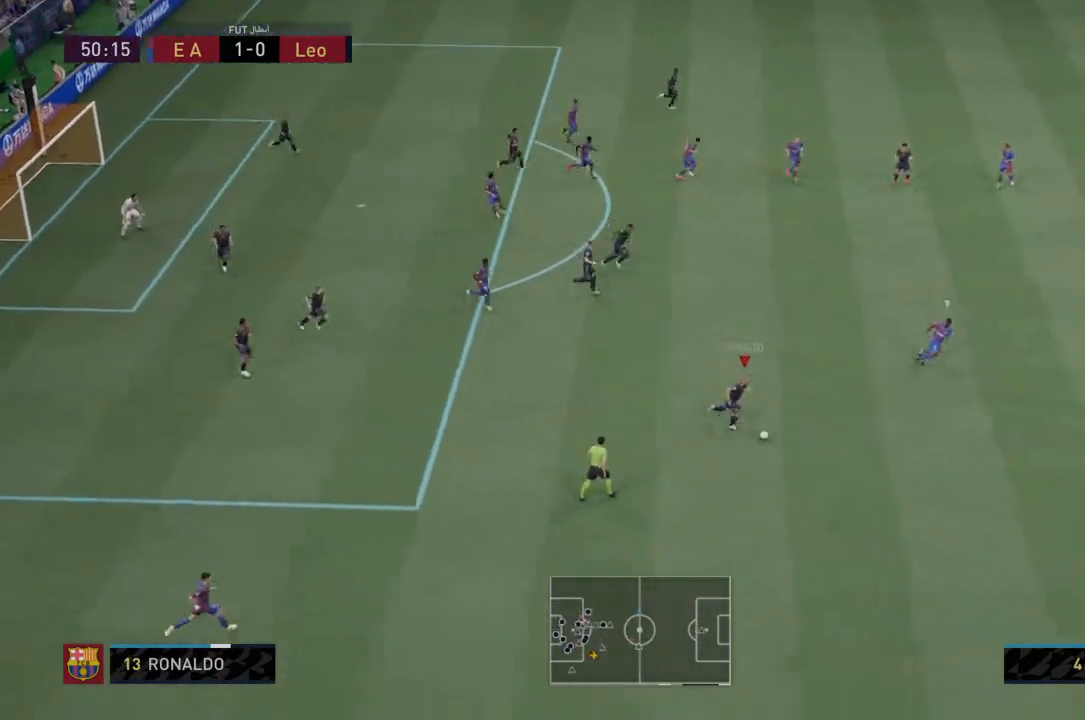
{"buttons": ["R2"], "left_stick": "down-right", "right_stick": "center", "events": [[167, "R2", "up"], [234, "R2", "down"], [401, "R2", "up"], [401, "left_stick", "down-right"], [467, "R2", "down"]]}
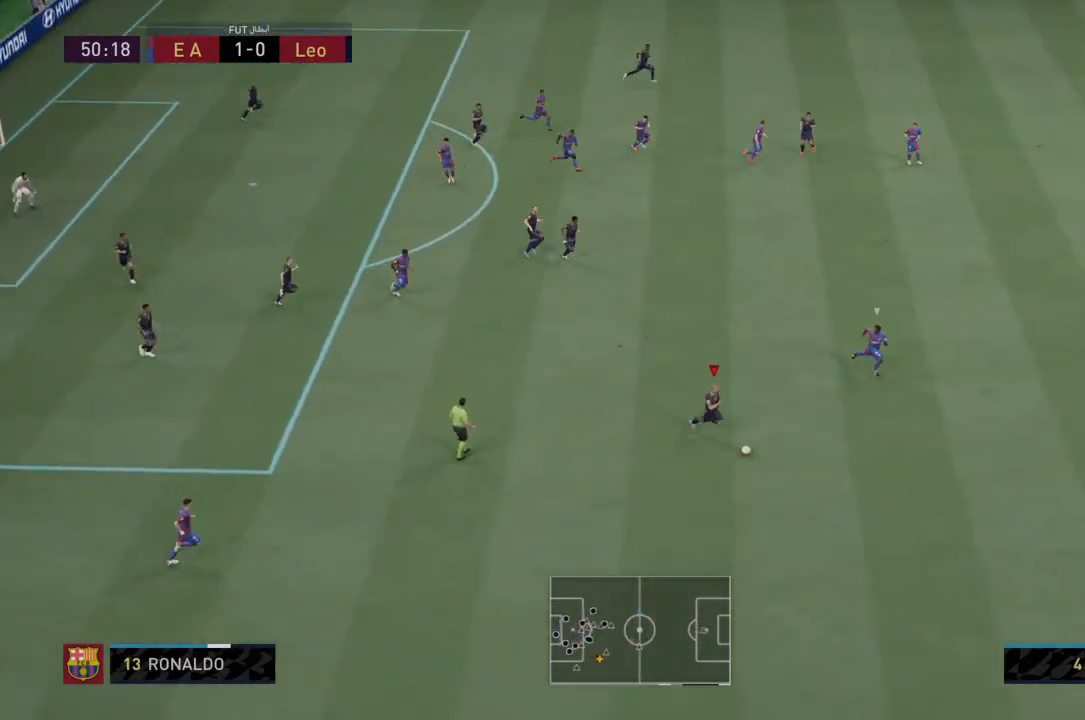
{"buttons": ["R2"], "left_stick": "down-right", "right_stick": "center", "events": []}
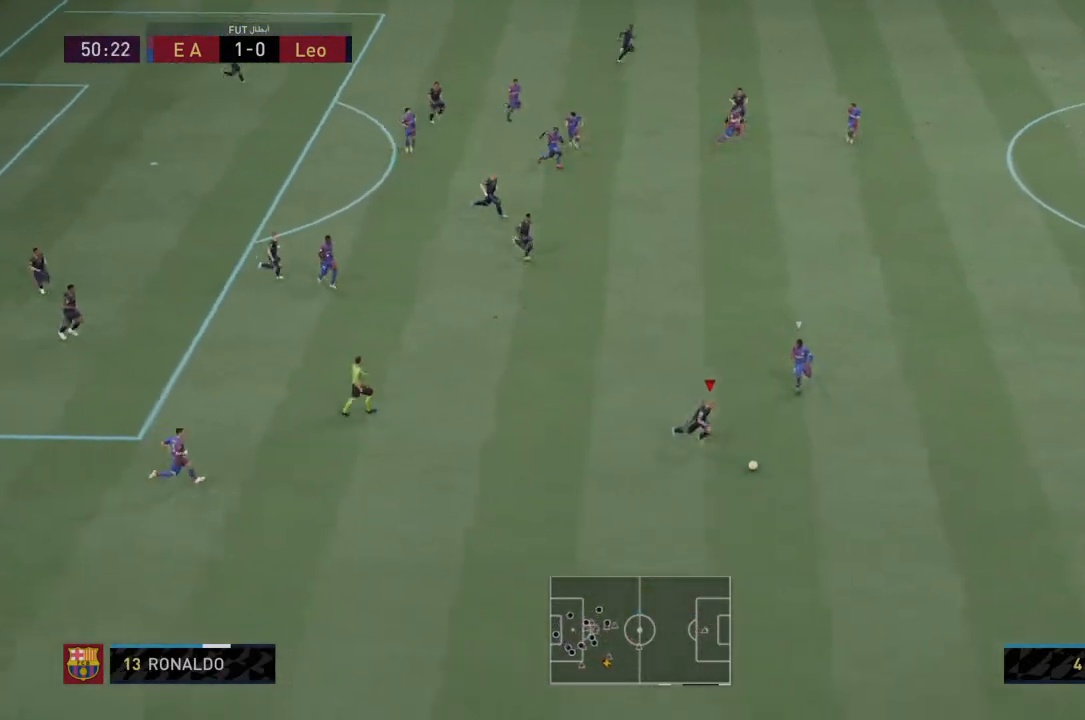
{"buttons": ["R2"], "left_stick": "down-right", "right_stick": "center", "events": []}
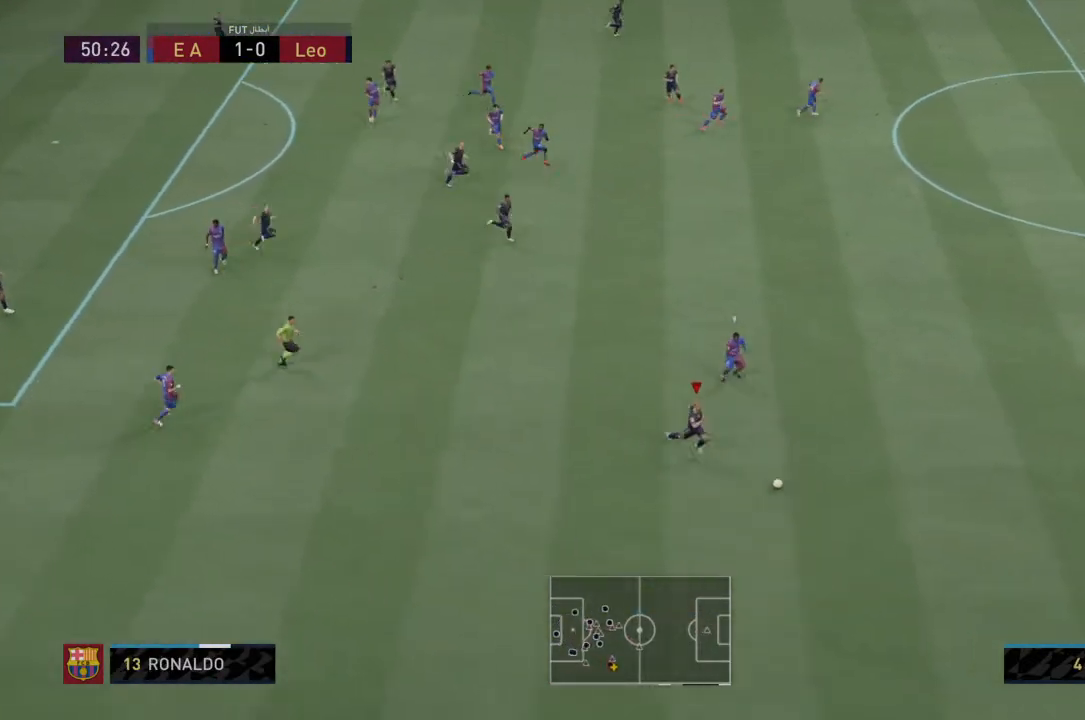
{"buttons": ["R2"], "left_stick": "down-right", "right_stick": "center", "events": []}
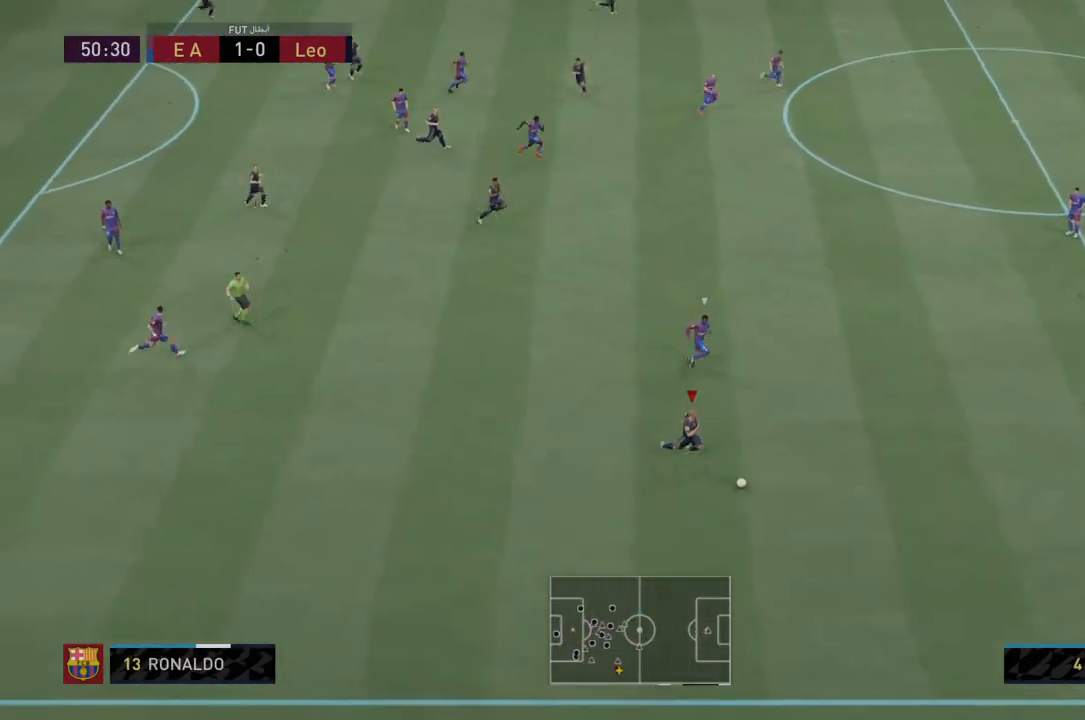
{"buttons": ["R2"], "left_stick": "down-right", "right_stick": "center", "events": []}
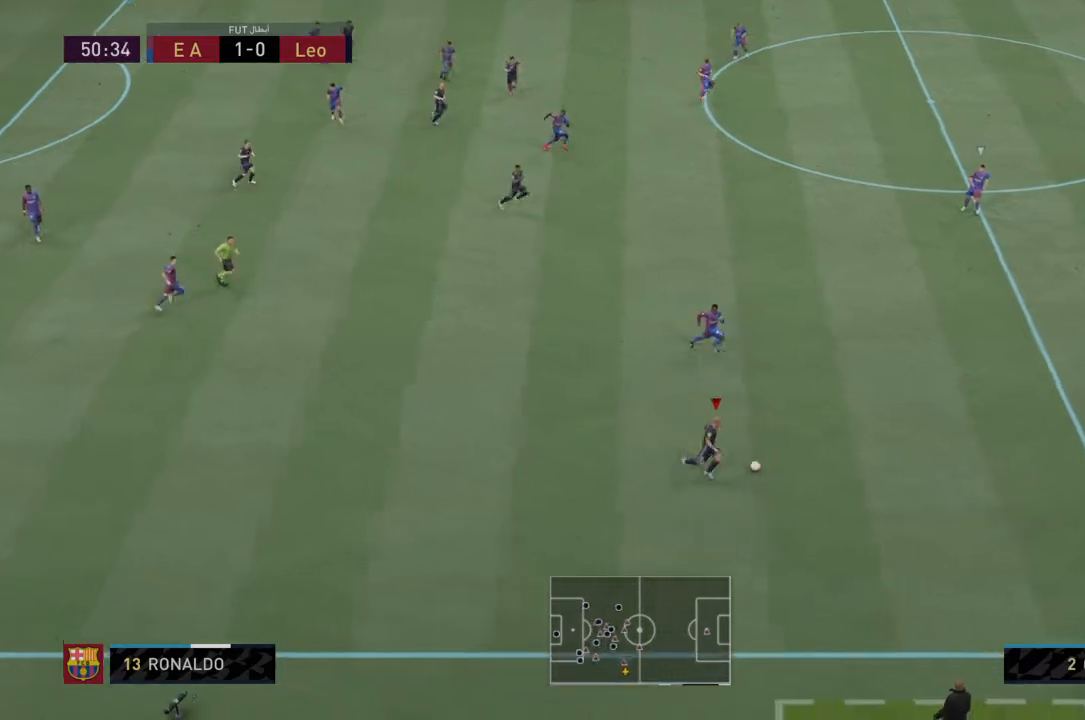
{"buttons": ["R2"], "left_stick": "down-right", "right_stick": "center", "events": [[133, "R2", "up"], [333, "R2", "down"]]}
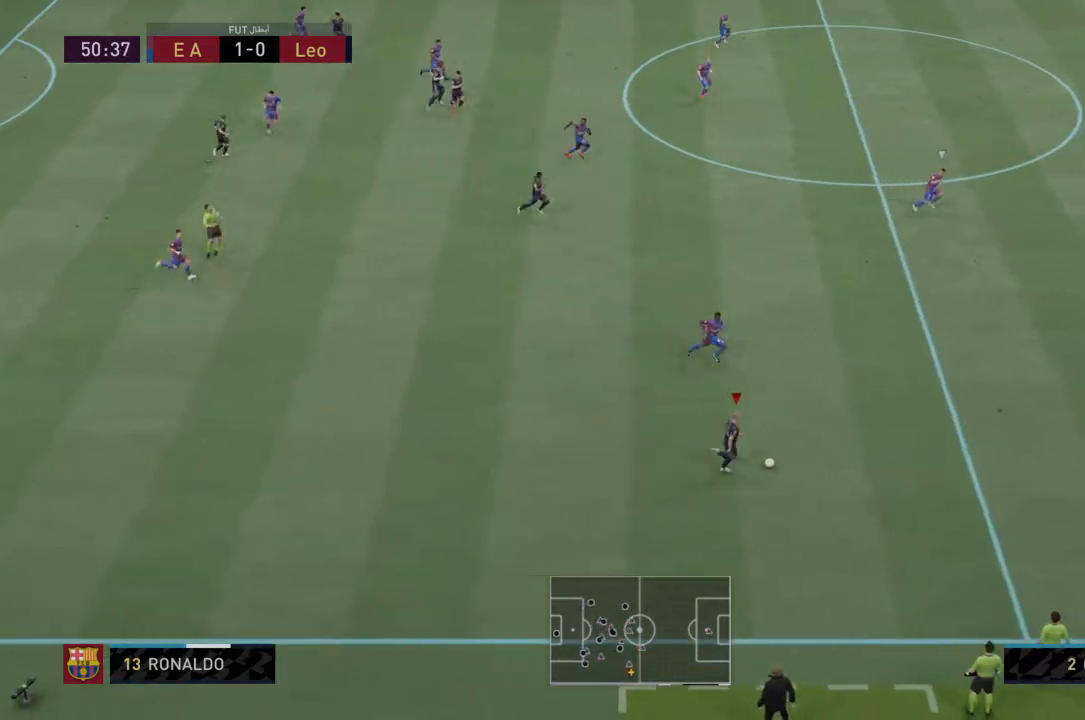
{"buttons": ["R2"], "left_stick": "down-right", "right_stick": "center", "events": []}
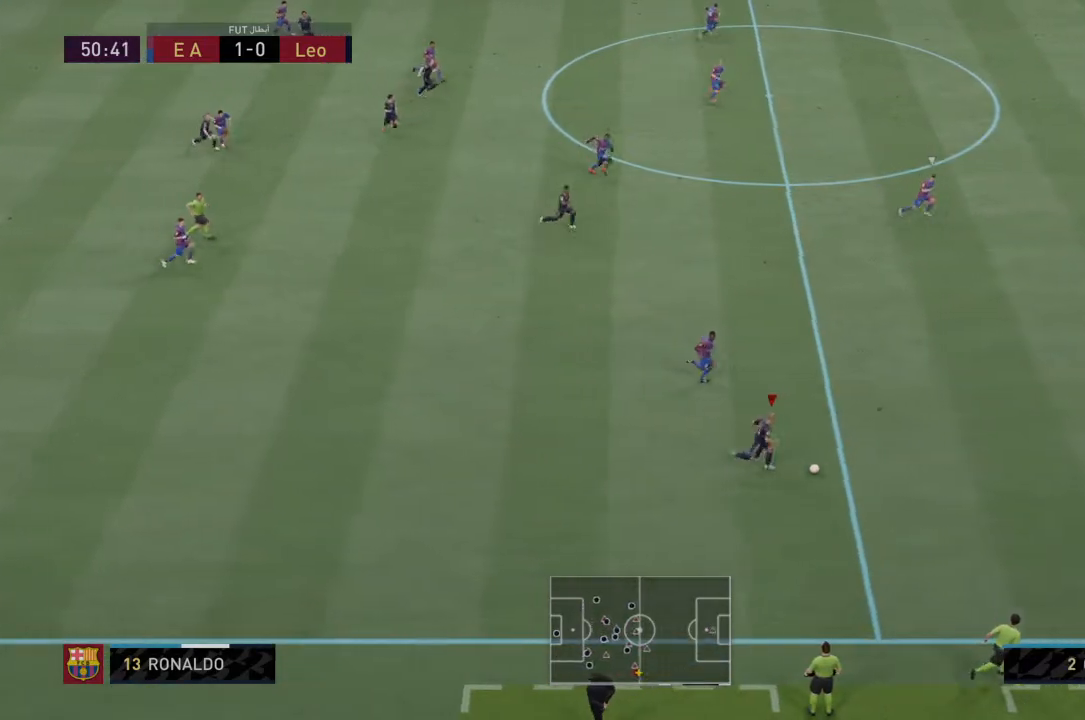
{"buttons": ["R2"], "left_stick": "down-right", "right_stick": "center", "events": [[200, "R2", "up"], [333, "R2", "down"]]}
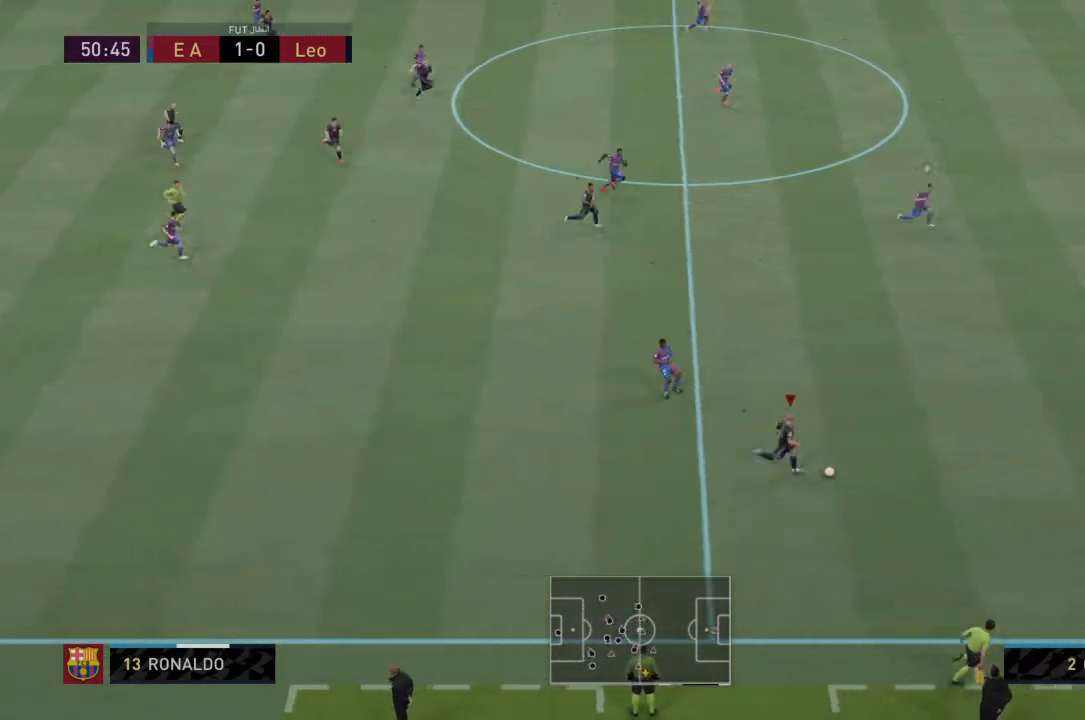
{"buttons": ["R2"], "left_stick": "down-right", "right_stick": "center", "events": []}
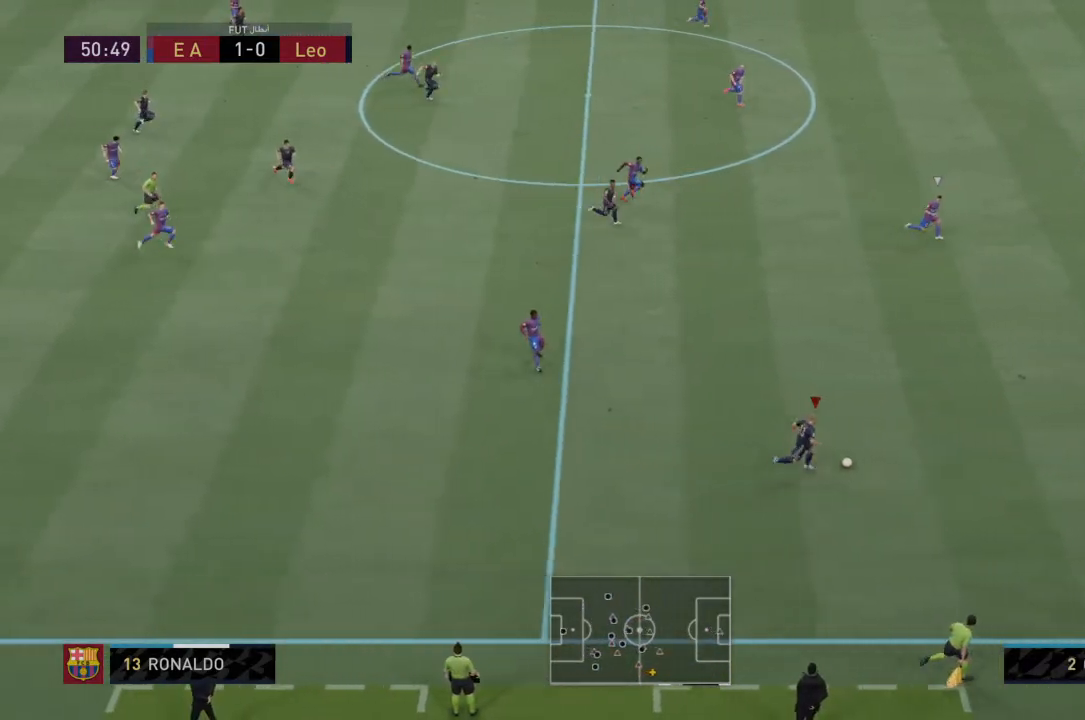
{"buttons": ["R2"], "left_stick": "down-right", "right_stick": "center", "events": [[66, "R2", "up"], [233, "R2", "down"]]}
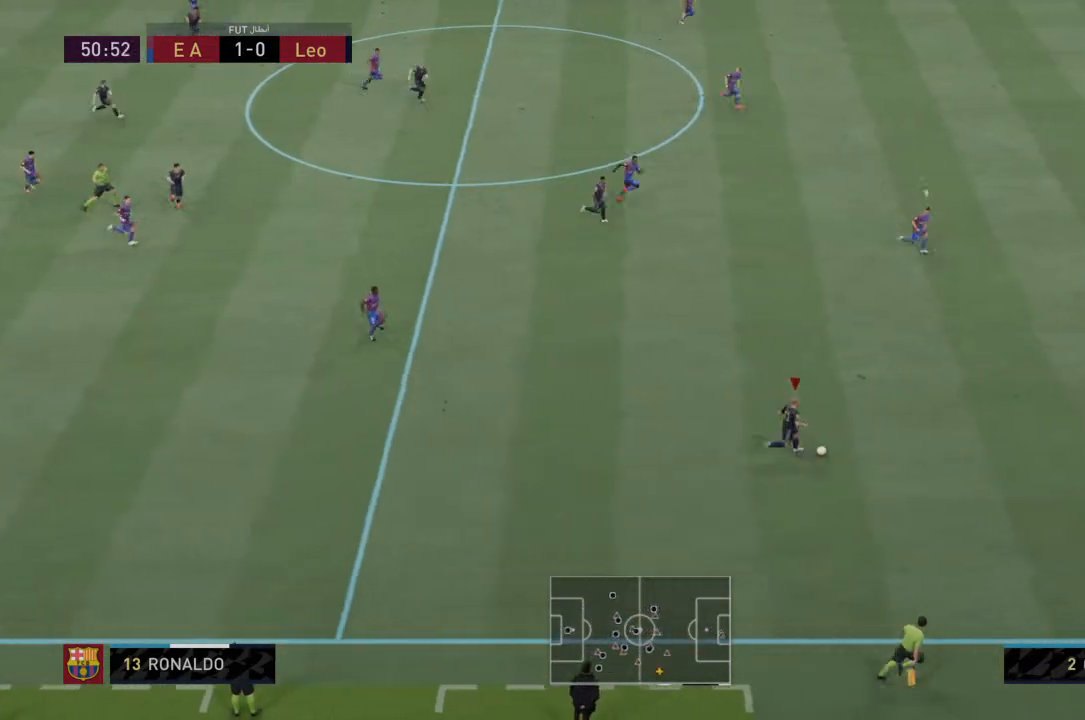
{"buttons": ["R2"], "left_stick": "down-right", "right_stick": "center", "events": []}
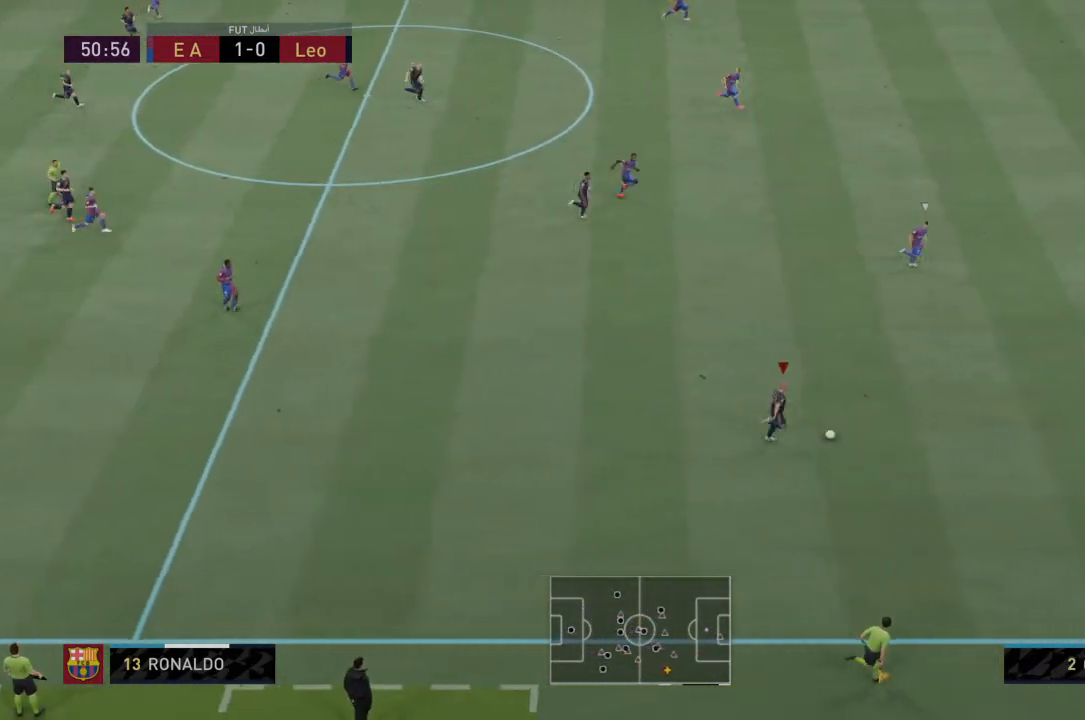
{"buttons": [], "left_stick": "center", "right_stick": "center", "events": [[133, "R2", "up"], [167, "left_stick", "center"], [300, "right_stick", "up-left"], [500, "right_stick", "center"]]}
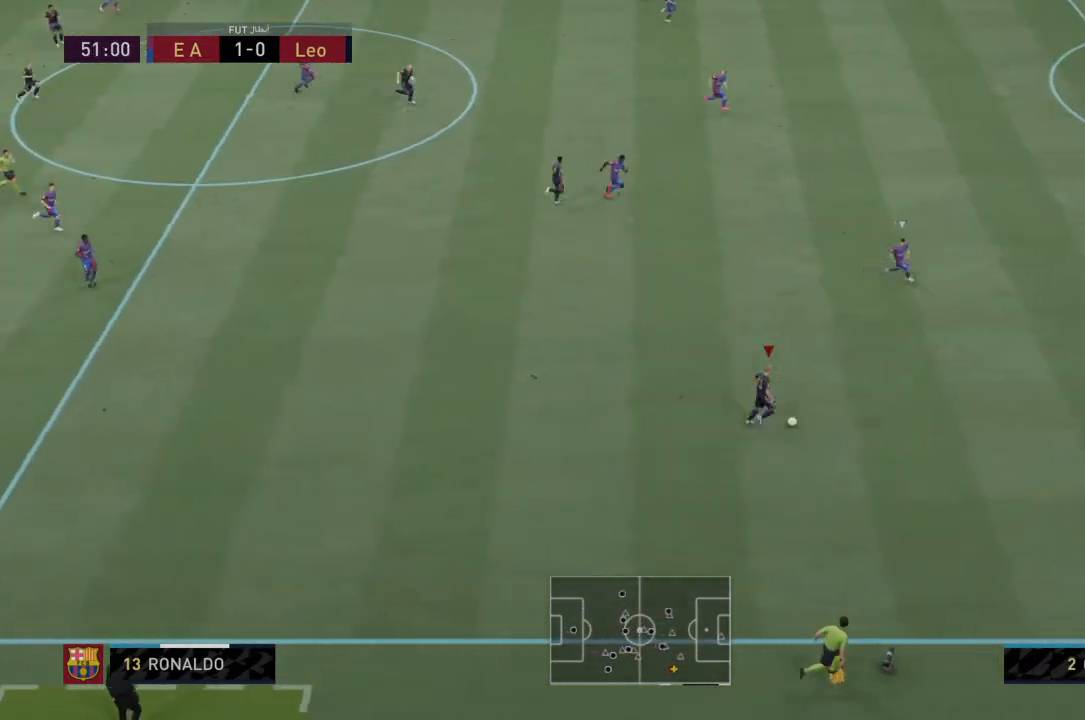
{"buttons": [], "left_stick": "center", "right_stick": "center", "events": [[100, "CIRCLE", "down"], [100, "L2", "down"], [167, "CROSS", "down"], [200, "CIRCLE", "up"], [267, "L2", "up"], [301, "CROSS", "up"]]}
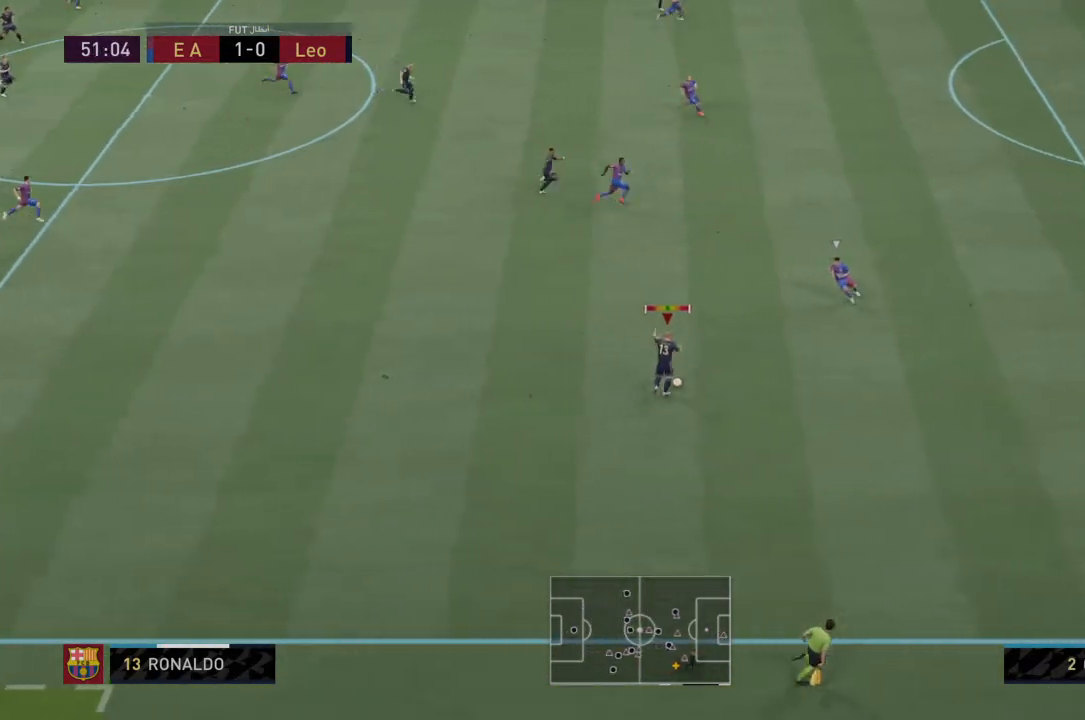
{"buttons": [], "left_stick": "center", "right_stick": "down-left", "events": [[367, "right_stick", "down-right"], [500, "right_stick", "down-left"]]}